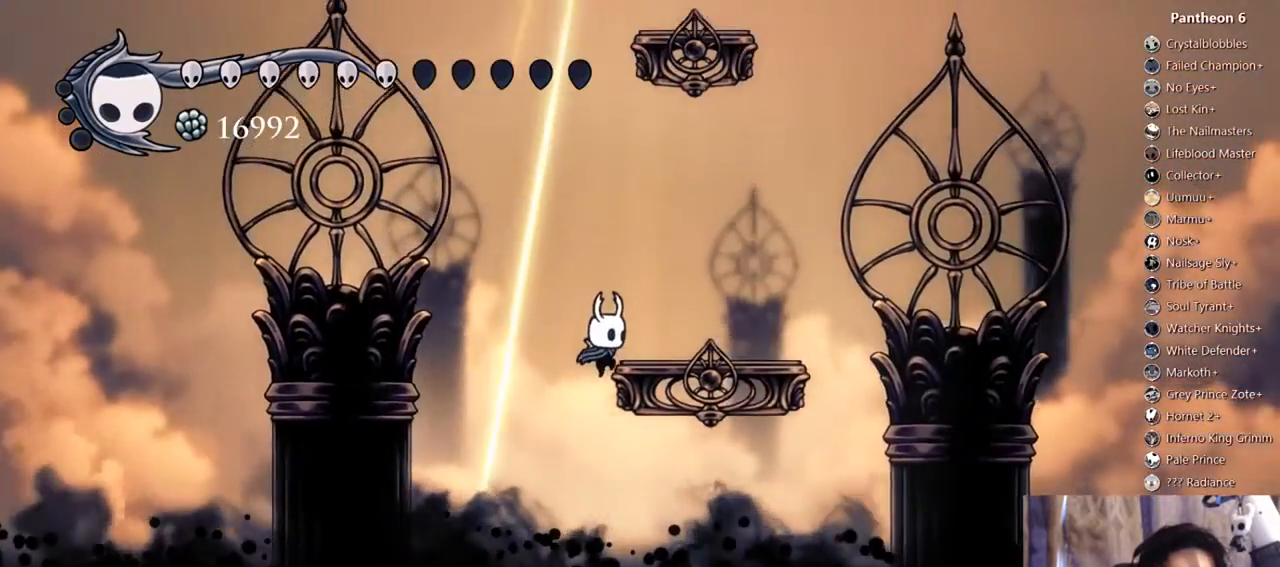
Gameplay with a controller (Xbox layout); each line is a JSON object with the inputs held at the frame after it. "events" lists button and stick changes between this image and that frame as [ms after this image, input, new state], when the widget could be followed in between. Not read: HOME L3 R3 SELECT SHARE START.
{"buttons": ["DPAD_RIGHT"], "left_stick": "center", "right_stick": "center", "events": [[100, "A", "up"], [167, "A", "down"], [333, "A", "up"]]}
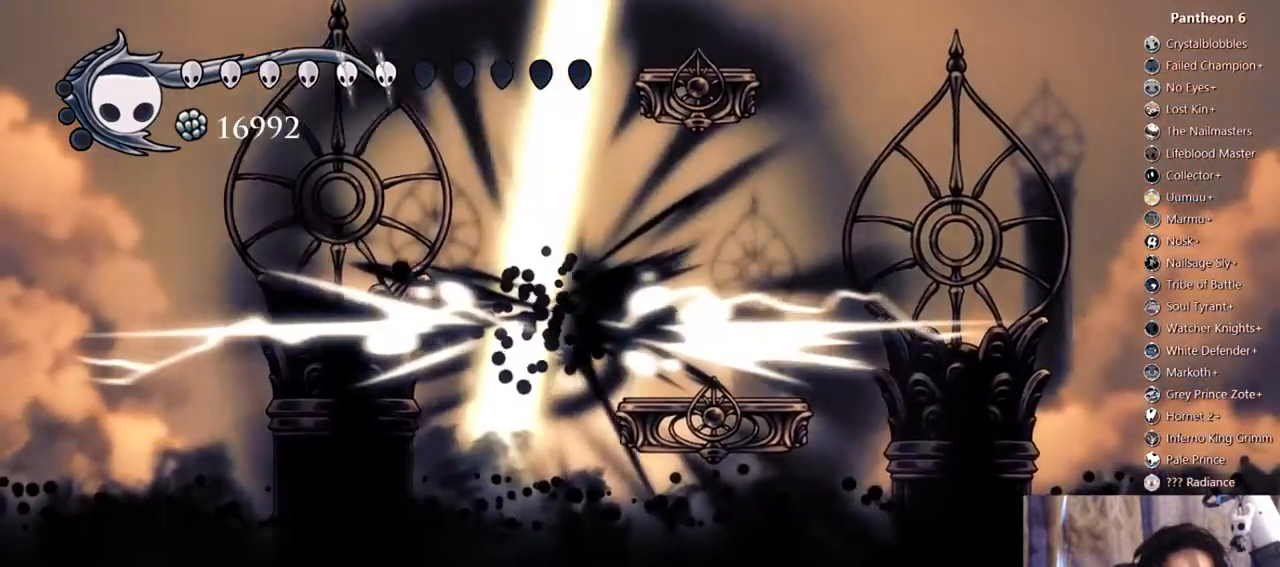
{"buttons": ["DPAD_RIGHT"], "left_stick": "center", "right_stick": "center", "events": []}
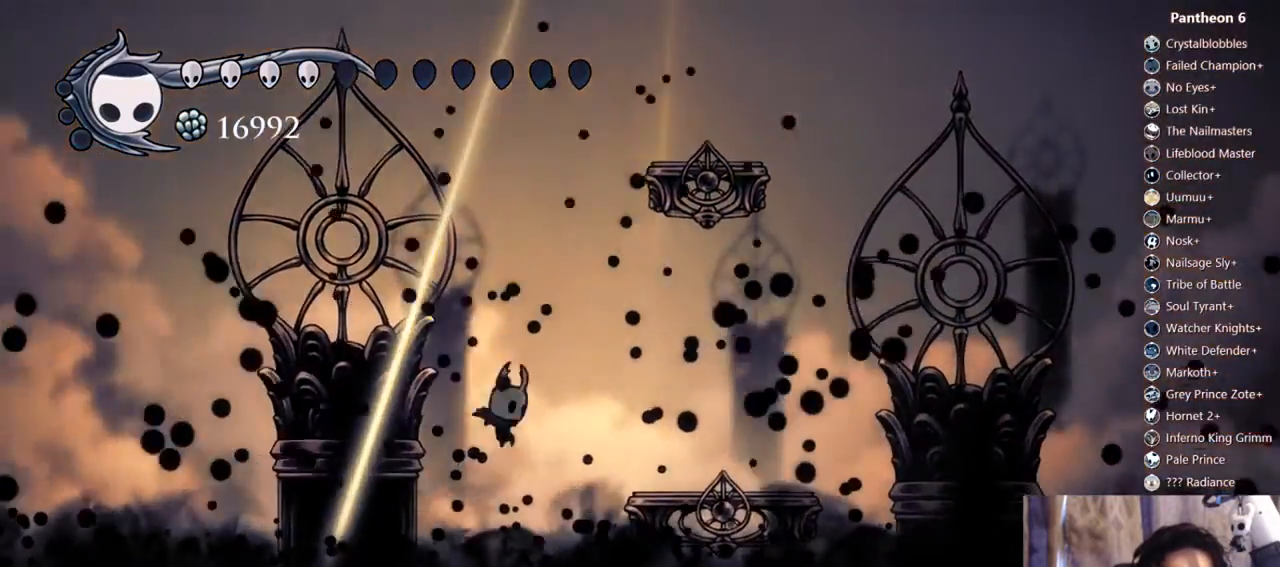
{"buttons": ["DPAD_RIGHT"], "left_stick": "center", "right_stick": "center", "events": [[67, "A", "down"], [233, "A", "up"]]}
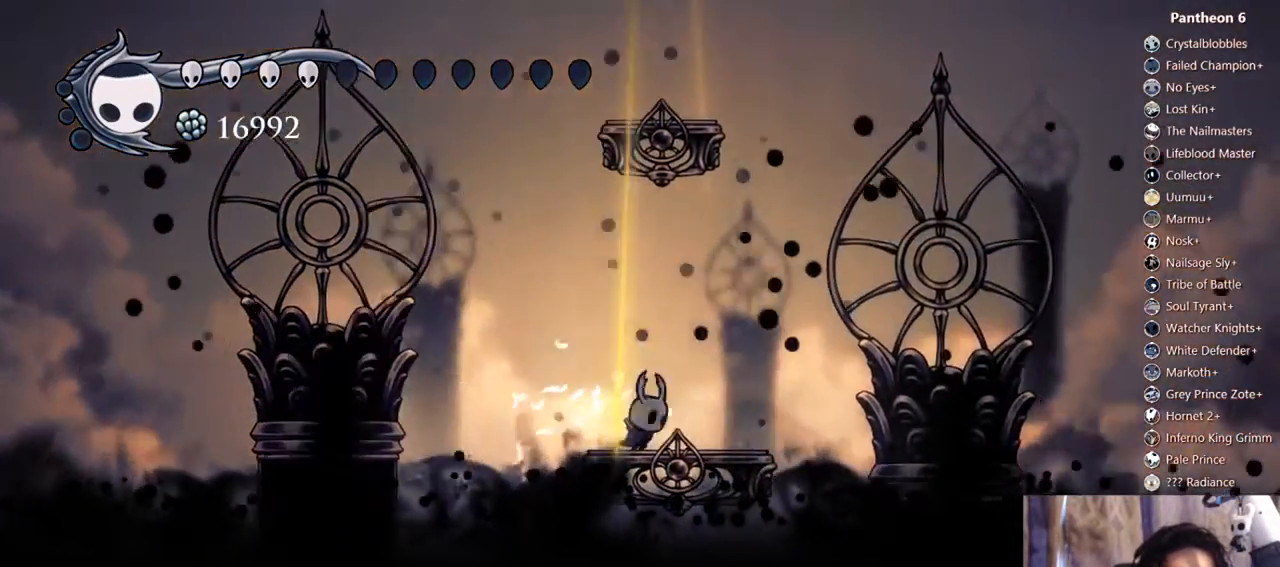
{"buttons": ["A", "DPAD_RIGHT"], "left_stick": "center", "right_stick": "center", "events": [[67, "A", "down"], [400, "A", "up"], [467, "A", "down"]]}
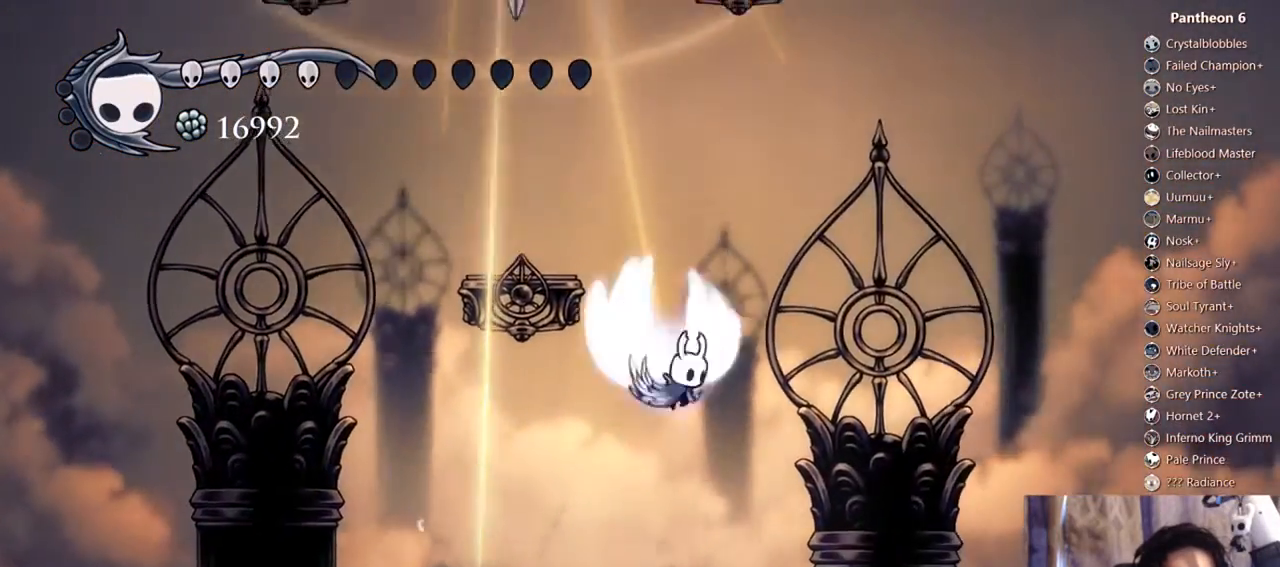
{"buttons": [], "left_stick": "center", "right_stick": "center"}